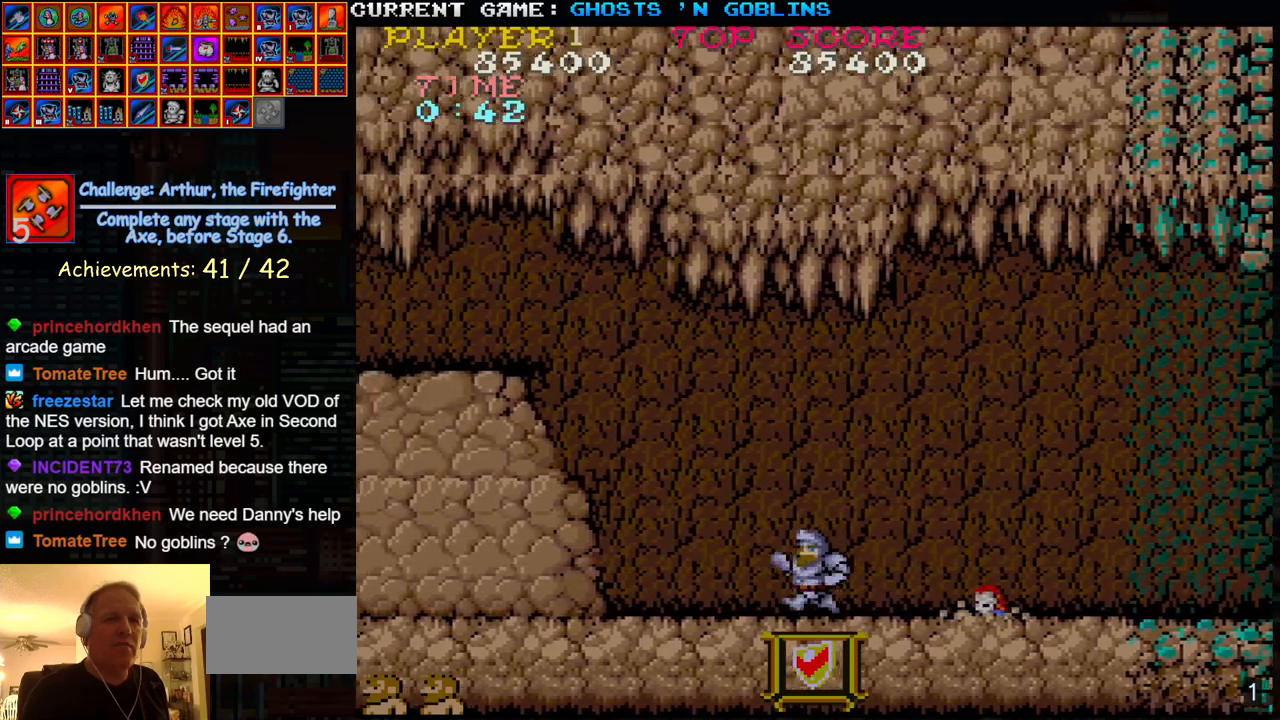
Gameplay with a controller (arcade stick); each line is a JSON object with the inputs held at the frame after it. "events" lists button and stick changes between this image and that frame as [ms after this image, input, new state], when the widget could be followed in between. Not read: L3 R3.
{"buttons": ["SQUARE"], "left_stick": "down", "events": [[217, "left_stick", "center"], [267, "left_stick", "right"], [433, "left_stick", "down"], [450, "SQUARE", "down"]]}
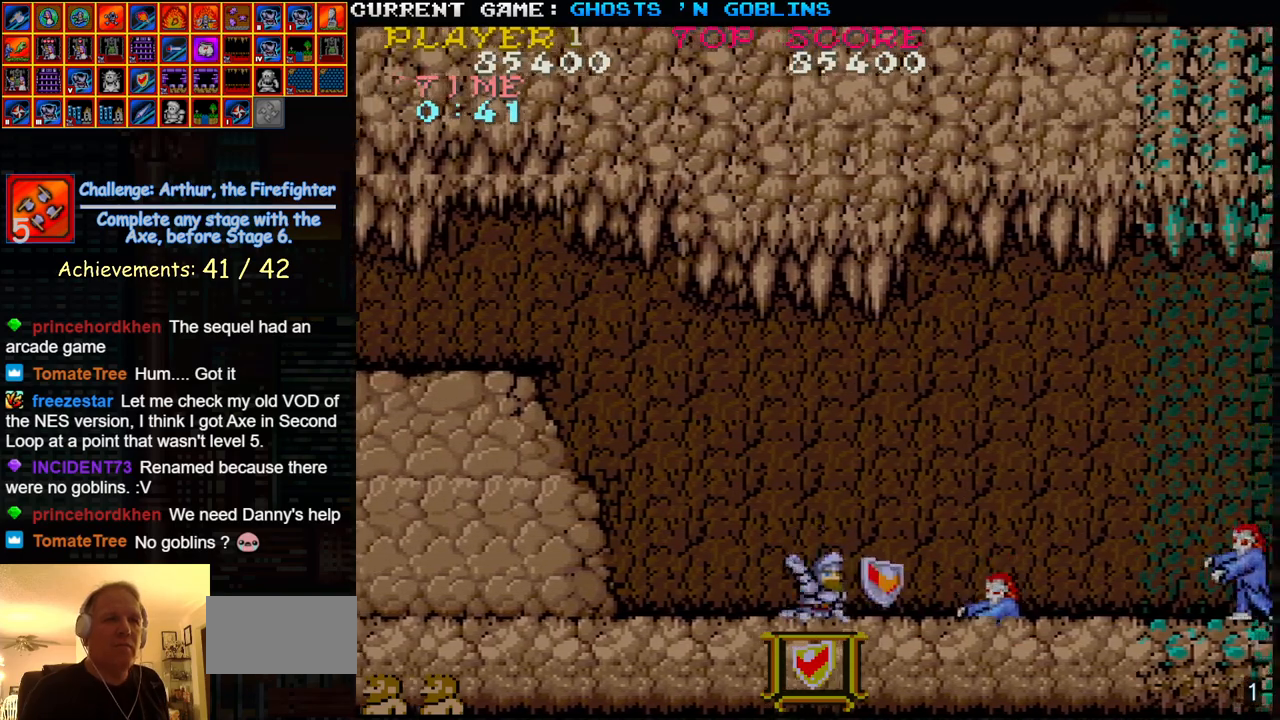
{"buttons": [], "left_stick": "right", "events": [[17, "SQUARE", "up"], [200, "SQUARE", "down"], [250, "left_stick", "center"], [283, "SQUARE", "up"], [333, "left_stick", "up"], [467, "left_stick", "right"]]}
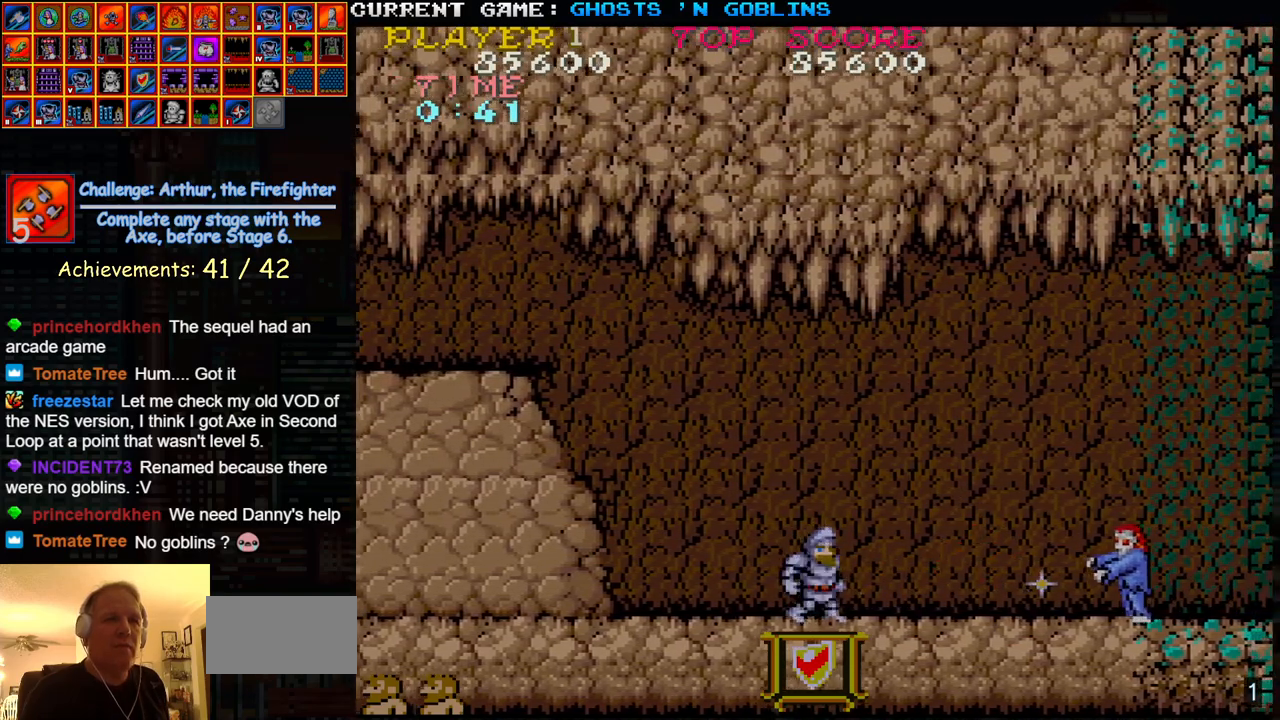
{"buttons": [], "left_stick": "right", "events": [[83, "SQUARE", "down"], [150, "SQUARE", "up"], [333, "SQUARE", "down"], [383, "SQUARE", "up"]]}
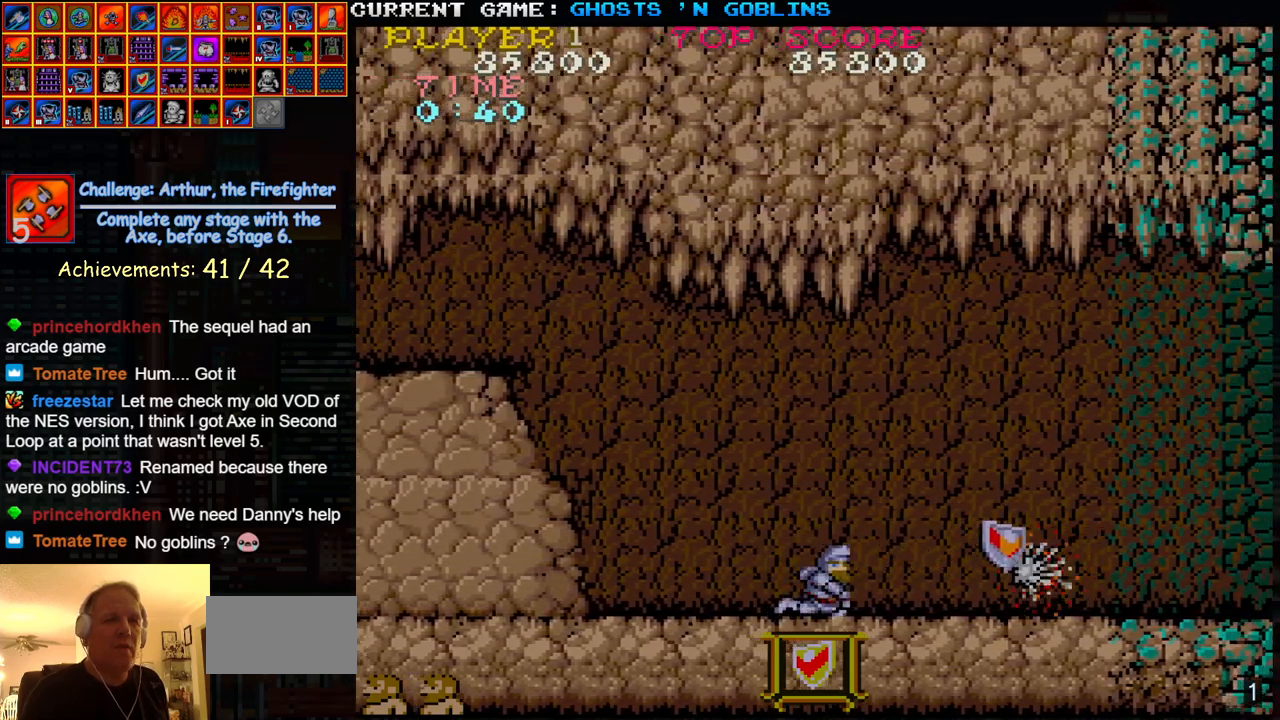
{"buttons": [], "left_stick": "left", "events": [[133, "left_stick", "center"], [200, "left_stick", "left"], [417, "SQUARE", "down"], [483, "SQUARE", "up"]]}
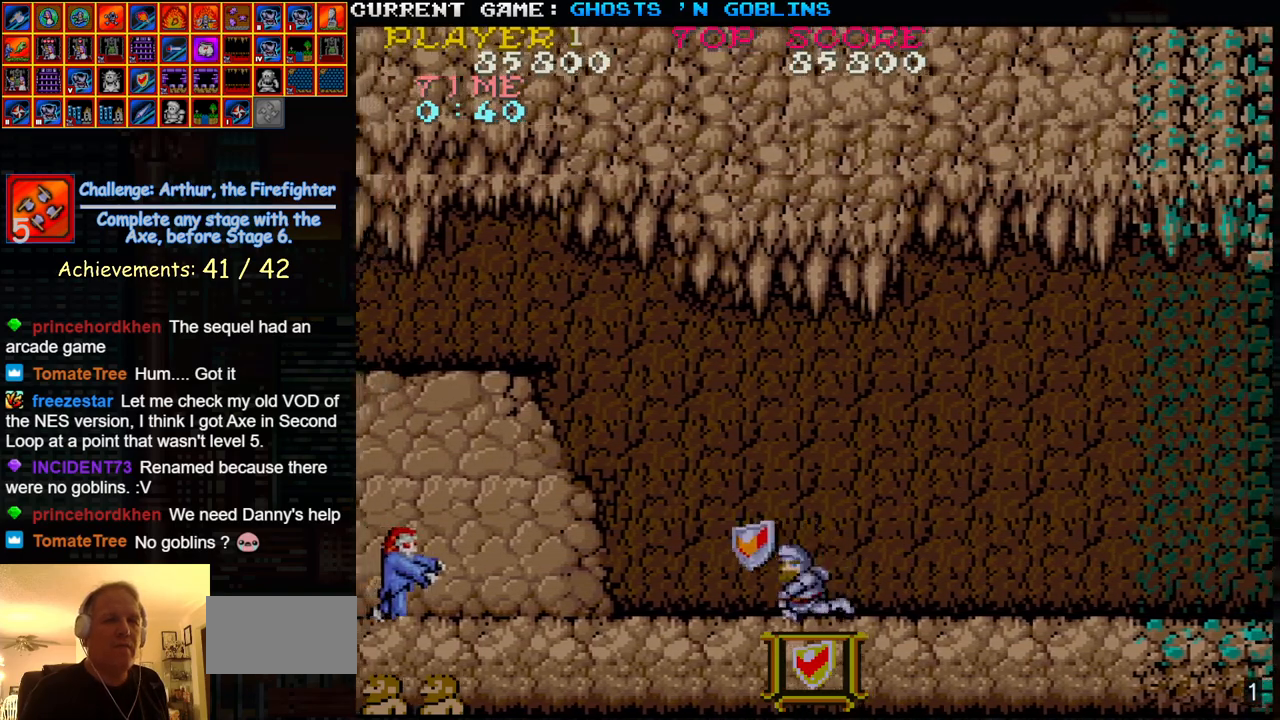
{"buttons": [], "left_stick": "left", "events": [[33, "left_stick", "center"], [133, "left_stick", "right"], [233, "left_stick", "center"], [300, "left_stick", "left"]]}
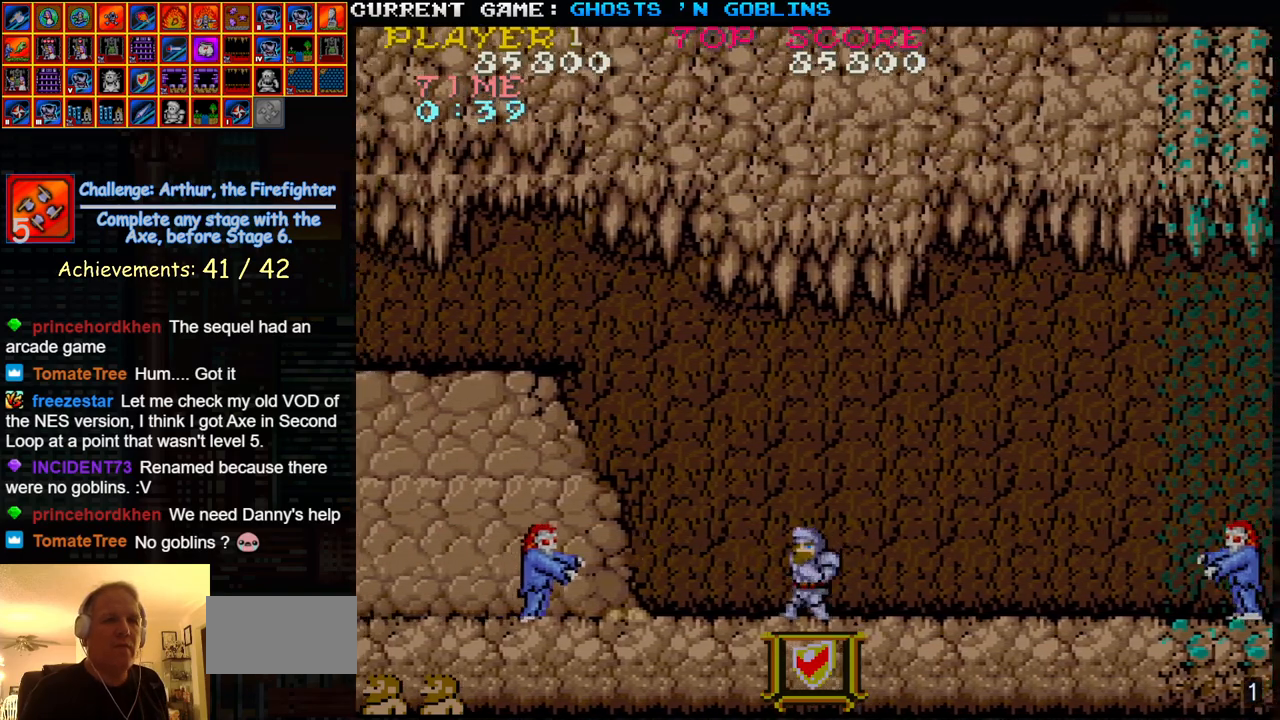
{"buttons": [], "left_stick": "right", "events": [[83, "SQUARE", "down"], [133, "left_stick", "center"], [200, "SQUARE", "up"], [417, "left_stick", "right"]]}
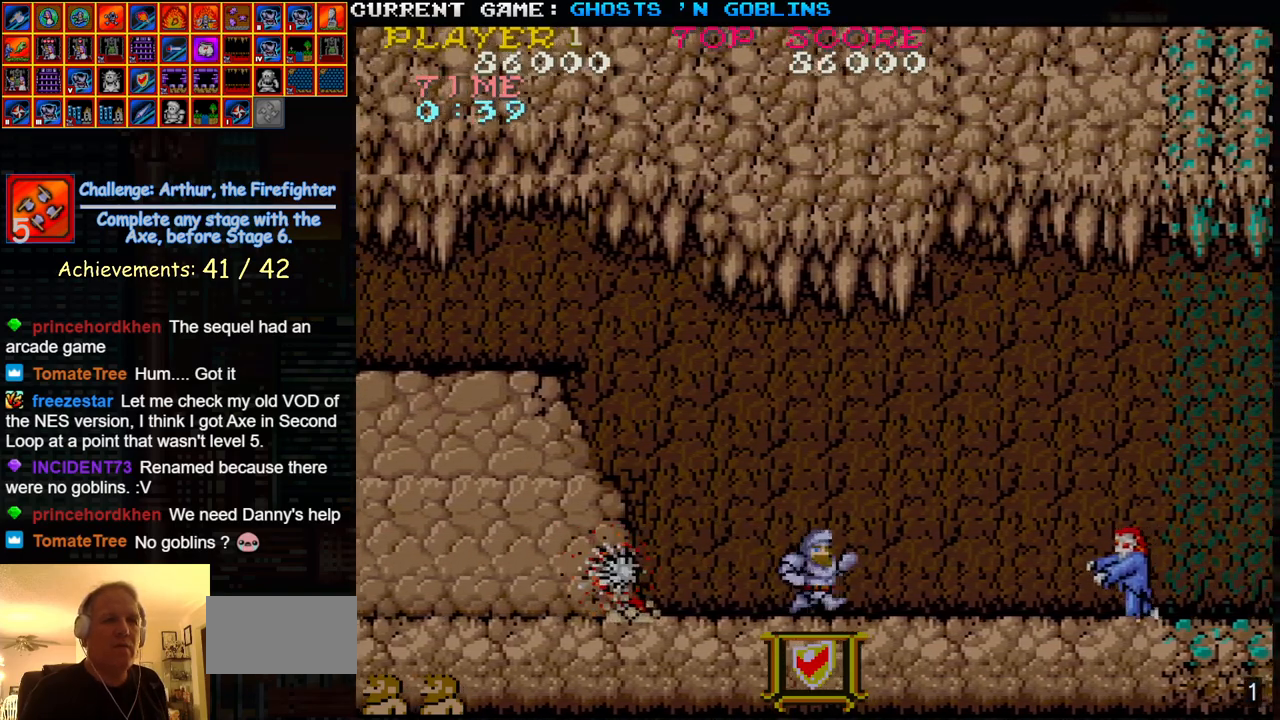
{"buttons": [], "left_stick": "left", "events": [[167, "SQUARE", "down"], [267, "SQUARE", "up"], [317, "left_stick", "center"], [417, "left_stick", "left"]]}
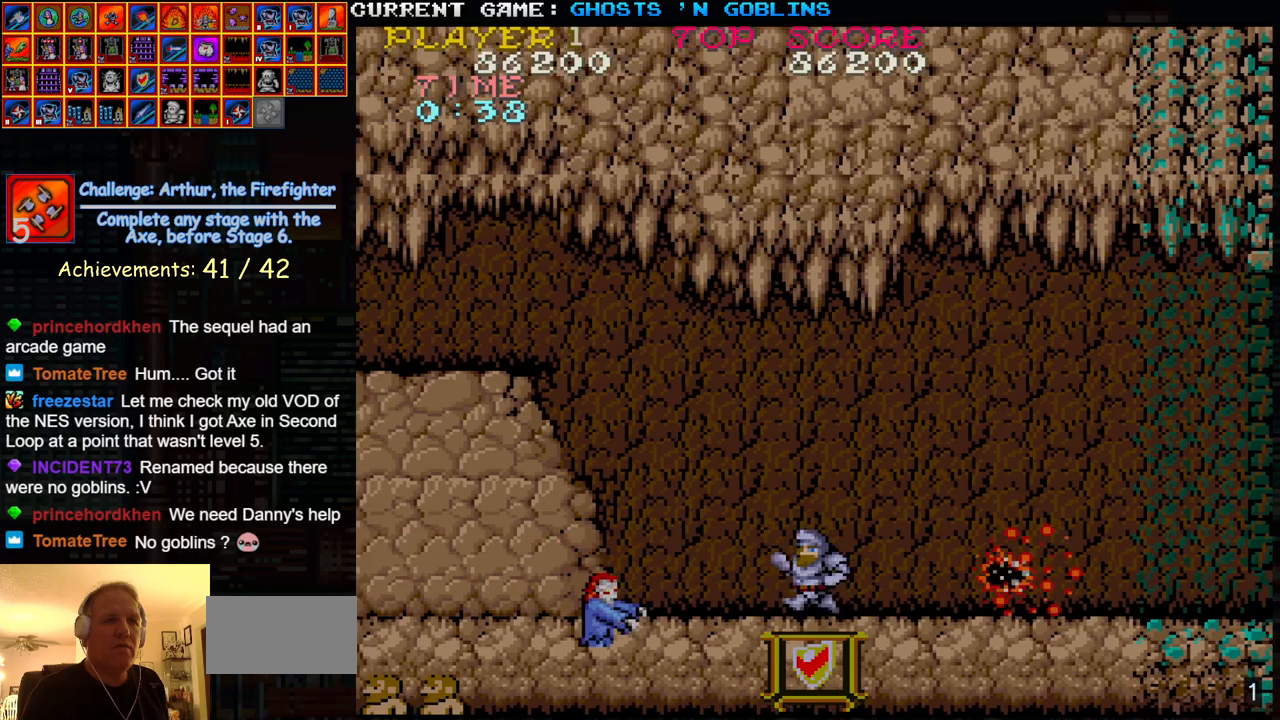
{"buttons": [], "left_stick": "up", "events": [[183, "left_stick", "down"], [233, "SQUARE", "down"], [317, "SQUARE", "up"], [383, "left_stick", "center"], [433, "left_stick", "up"]]}
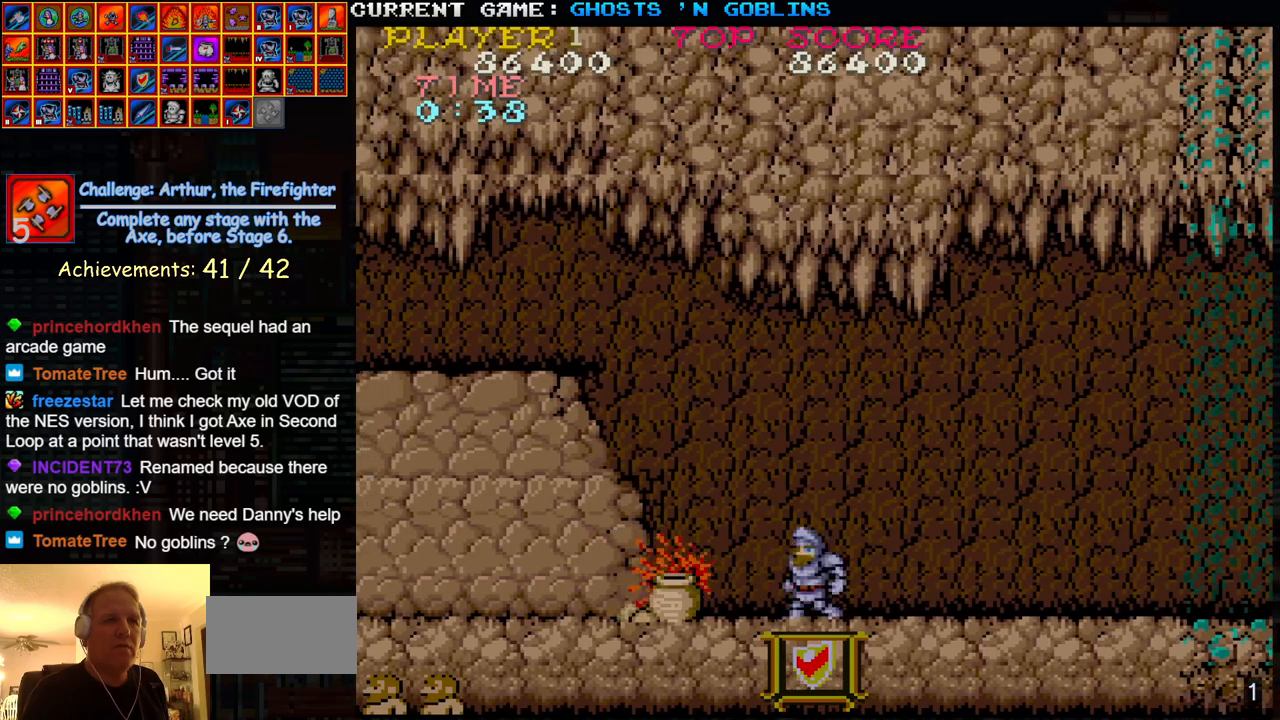
{"buttons": [], "left_stick": "left", "events": [[117, "left_stick", "right"], [350, "left_stick", "center"], [400, "left_stick", "left"]]}
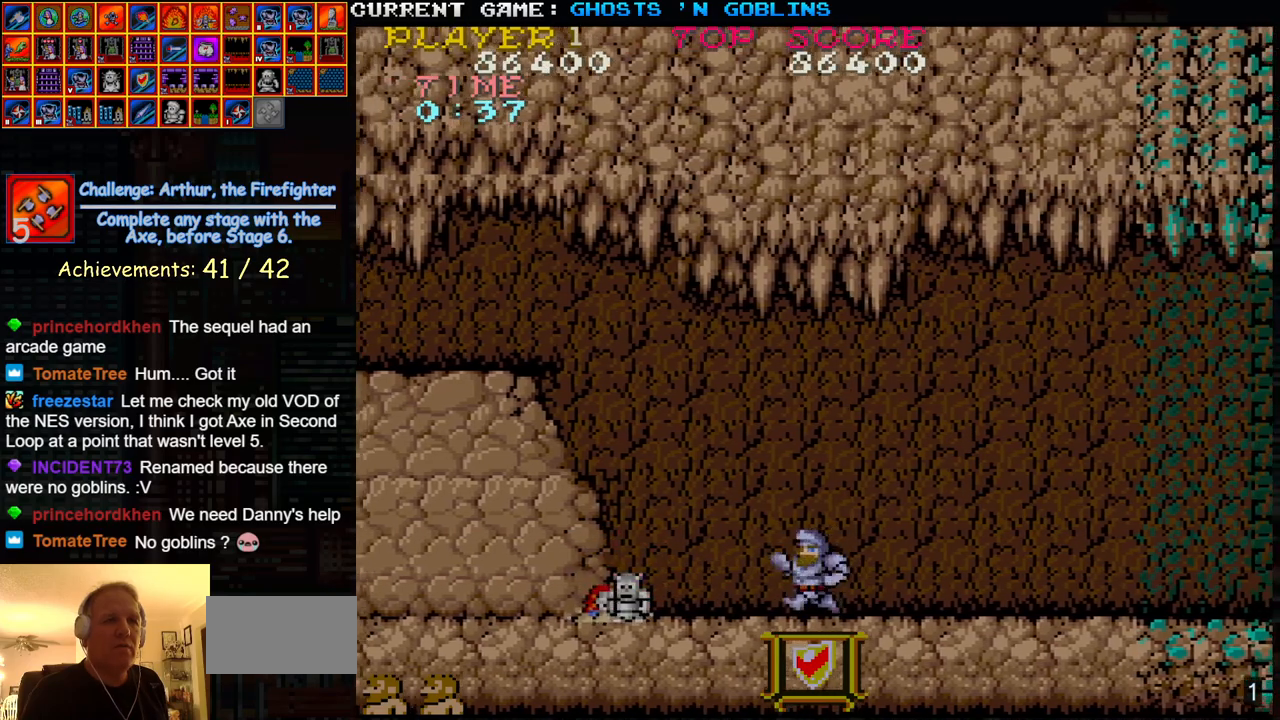
{"buttons": ["SQUARE"], "left_stick": "down", "events": [[383, "left_stick", "down"], [433, "SQUARE", "down"]]}
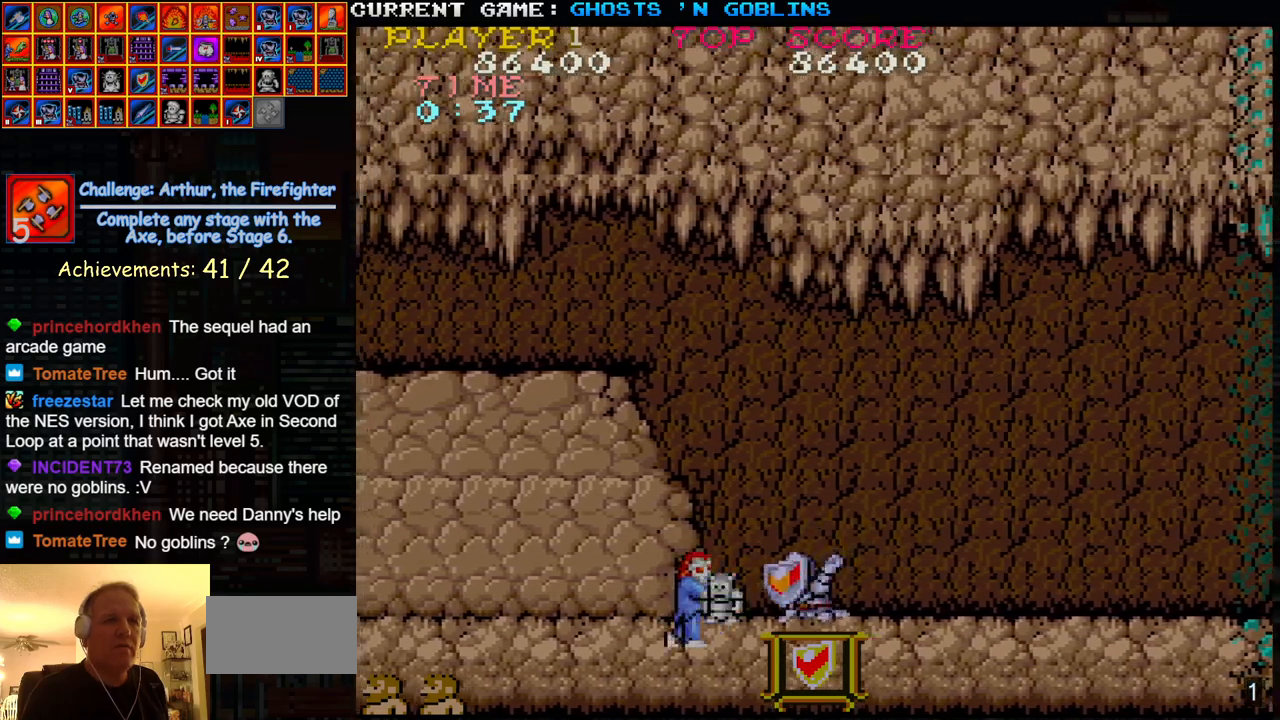
{"buttons": [], "left_stick": "left", "events": [[33, "SQUARE", "up"], [167, "SQUARE", "down"], [167, "left_stick", "center"], [233, "SQUARE", "up"], [283, "left_stick", "up"], [483, "left_stick", "left"]]}
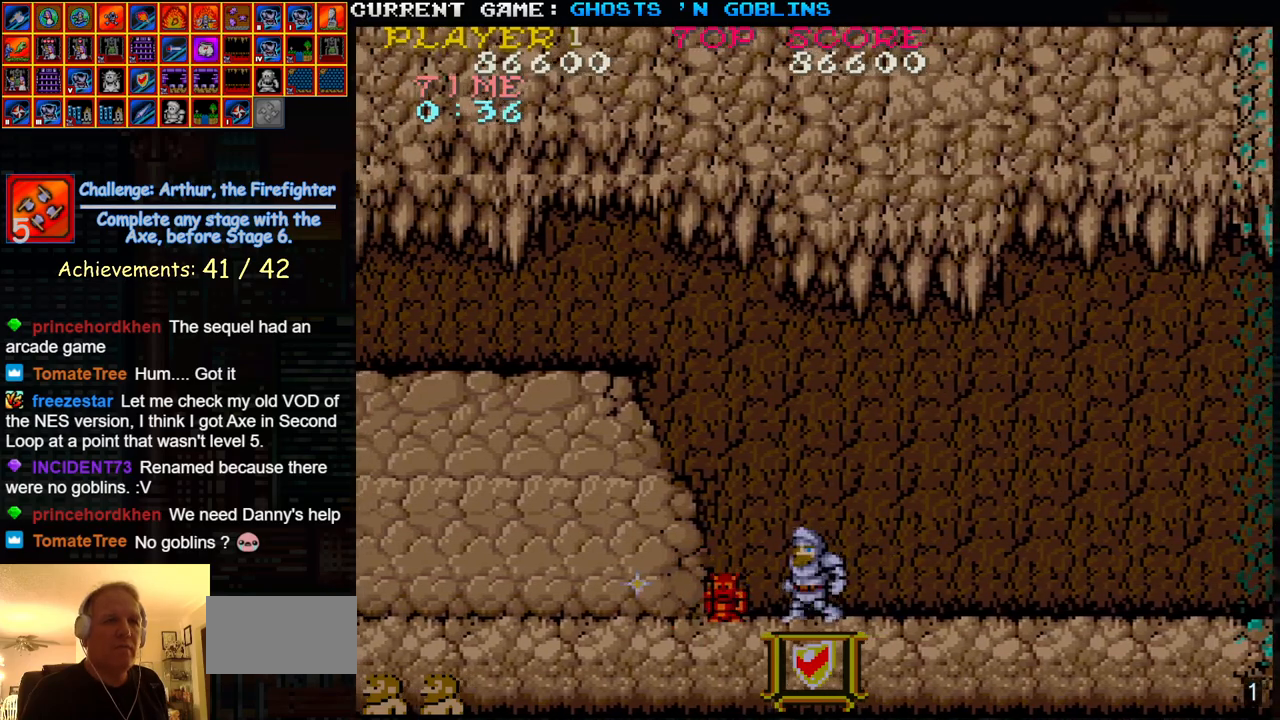
{"buttons": [], "left_stick": "right", "events": [[300, "left_stick", "center"], [350, "left_stick", "right"]]}
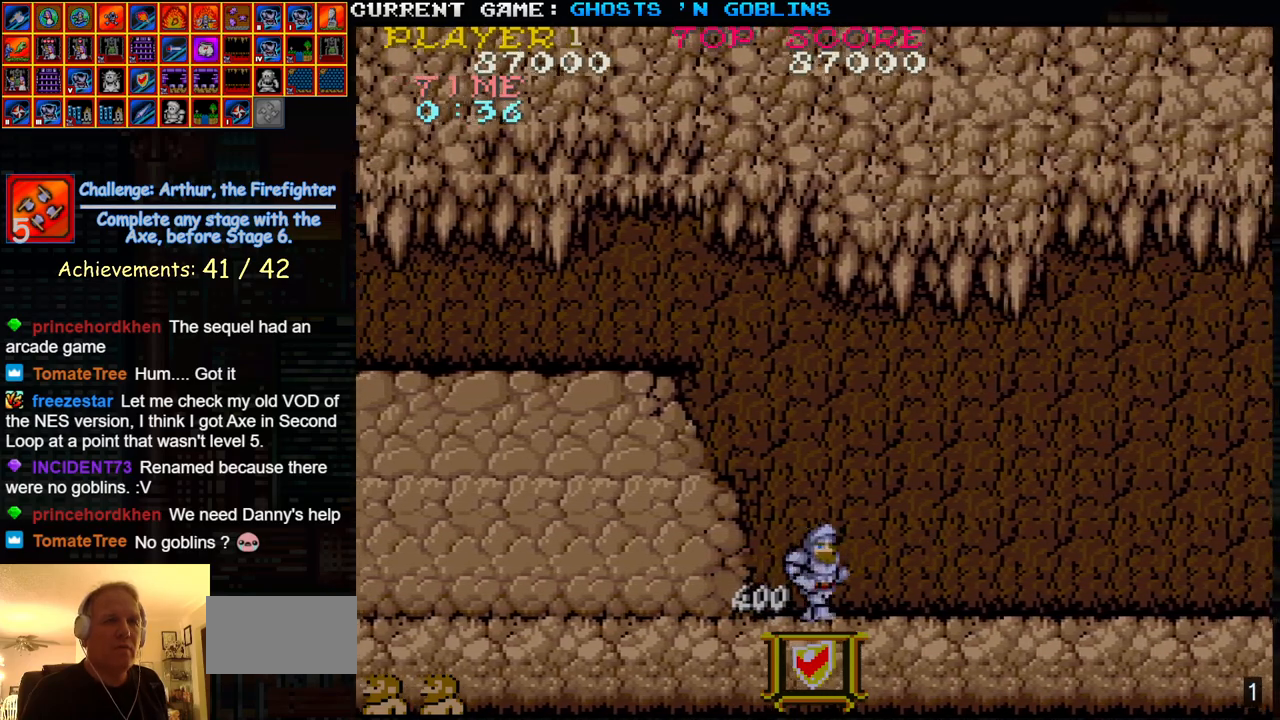
{"buttons": [], "left_stick": "right", "events": []}
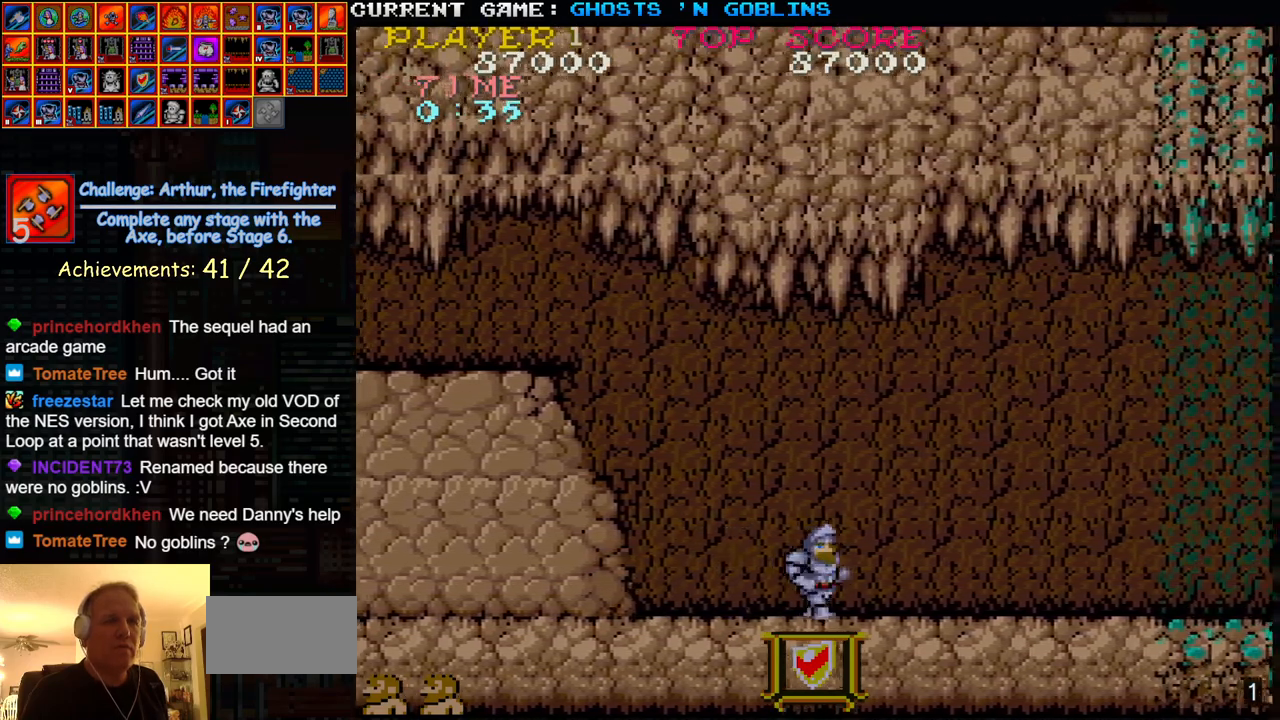
{"buttons": ["SQUARE"], "left_stick": "right", "events": [[483, "SQUARE", "down"]]}
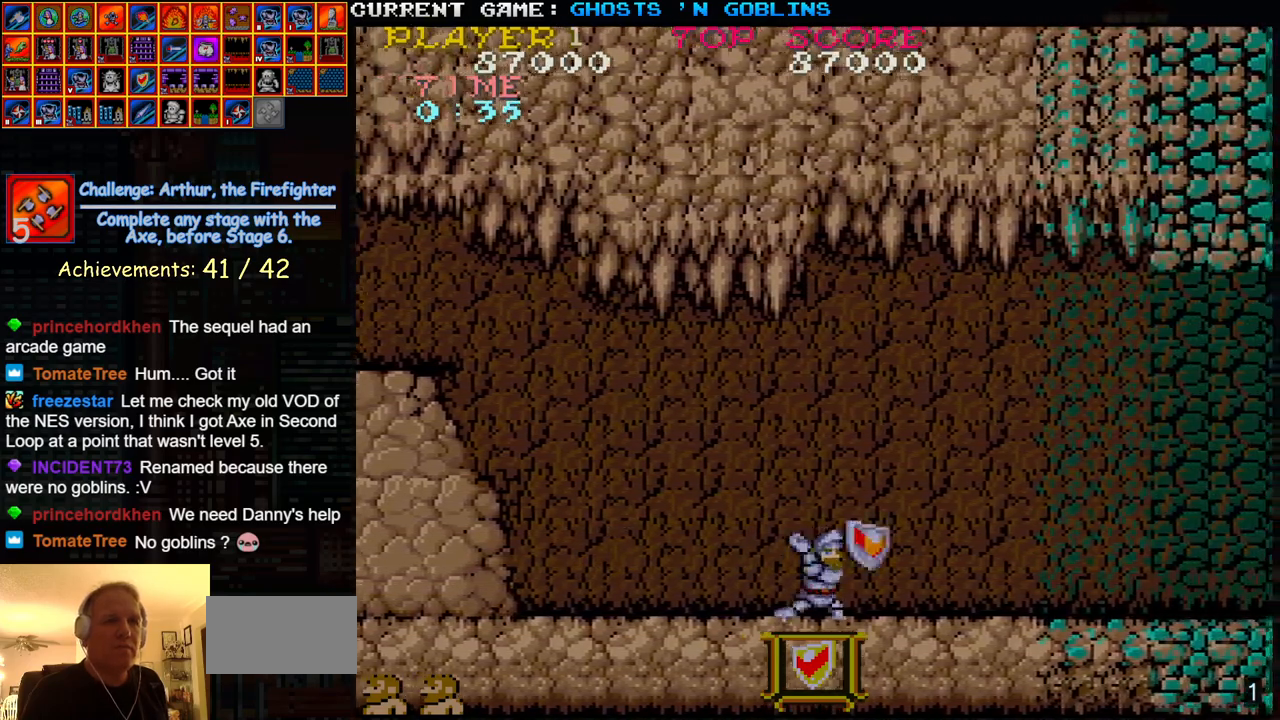
{"buttons": [], "left_stick": "left", "events": [[83, "SQUARE", "up"], [133, "left_stick", "center"], [200, "left_stick", "left"]]}
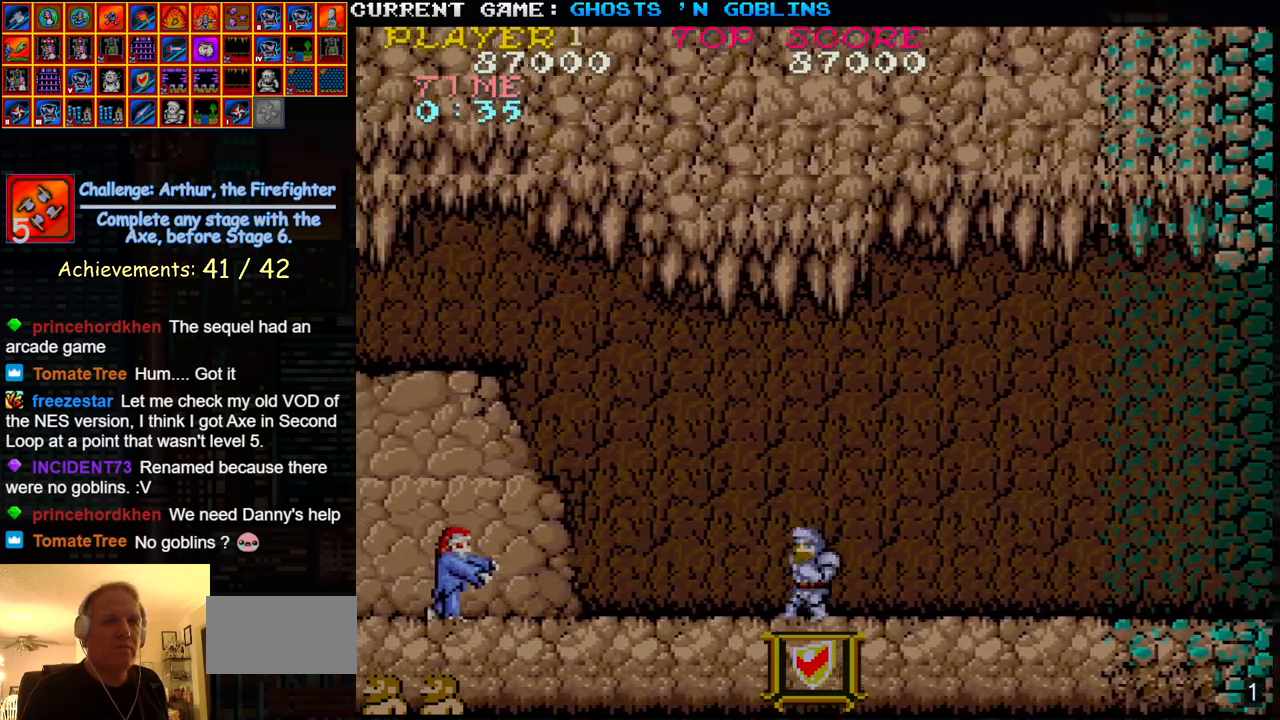
{"buttons": [], "left_stick": "right", "events": [[317, "SQUARE", "down"], [417, "SQUARE", "up"], [433, "left_stick", "center"], [500, "left_stick", "right"]]}
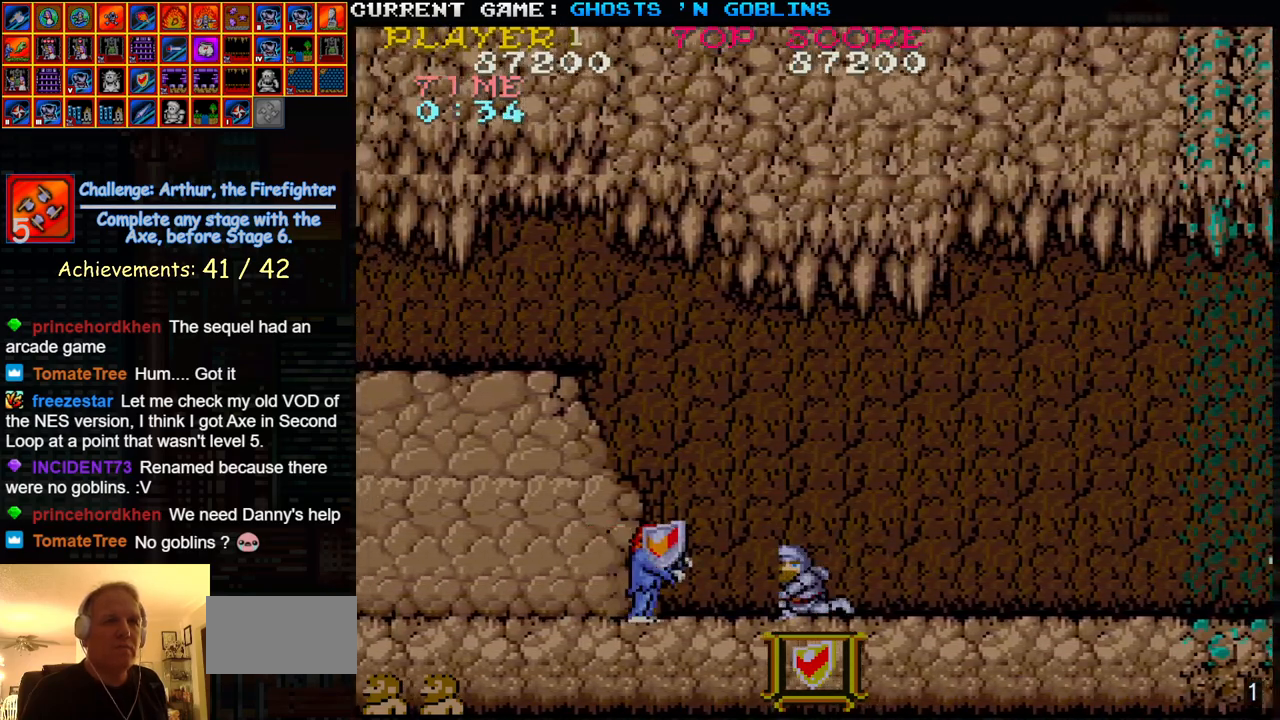
{"buttons": ["SQUARE"], "left_stick": "right", "events": [[417, "SQUARE", "down"]]}
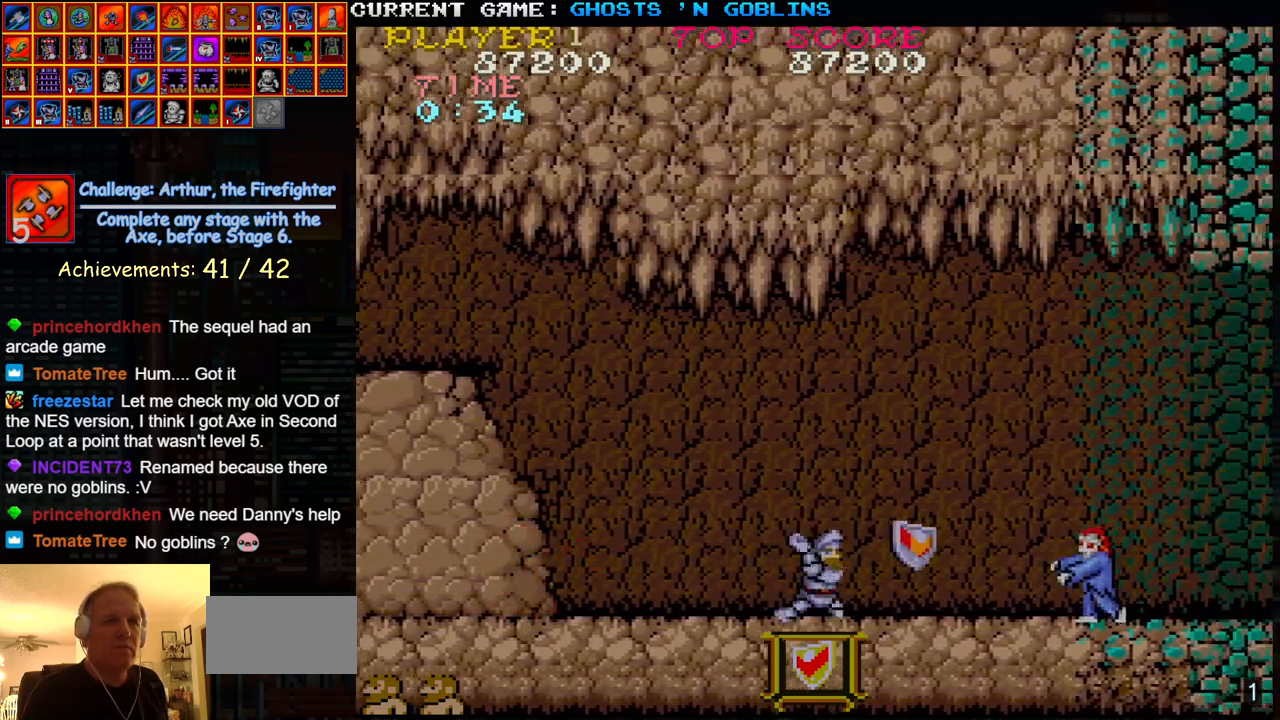
{"buttons": ["SQUARE"], "left_stick": "right", "events": [[50, "SQUARE", "up"], [100, "left_stick", "center"], [183, "left_stick", "left"], [333, "left_stick", "center"], [400, "left_stick", "right"], [467, "SQUARE", "down"]]}
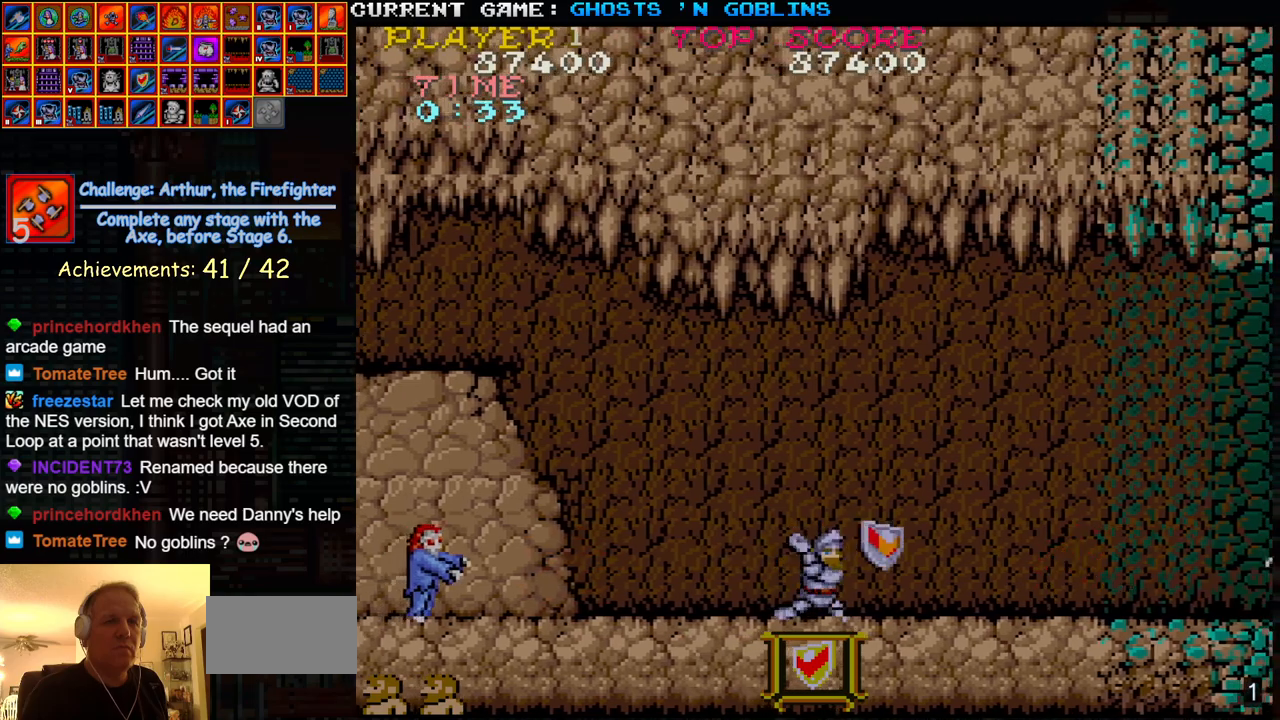
{"buttons": [], "left_stick": "center", "events": [[83, "SQUARE", "up"], [150, "left_stick", "center"], [233, "left_stick", "left"], [367, "SQUARE", "down"], [483, "SQUARE", "up"], [483, "left_stick", "center"]]}
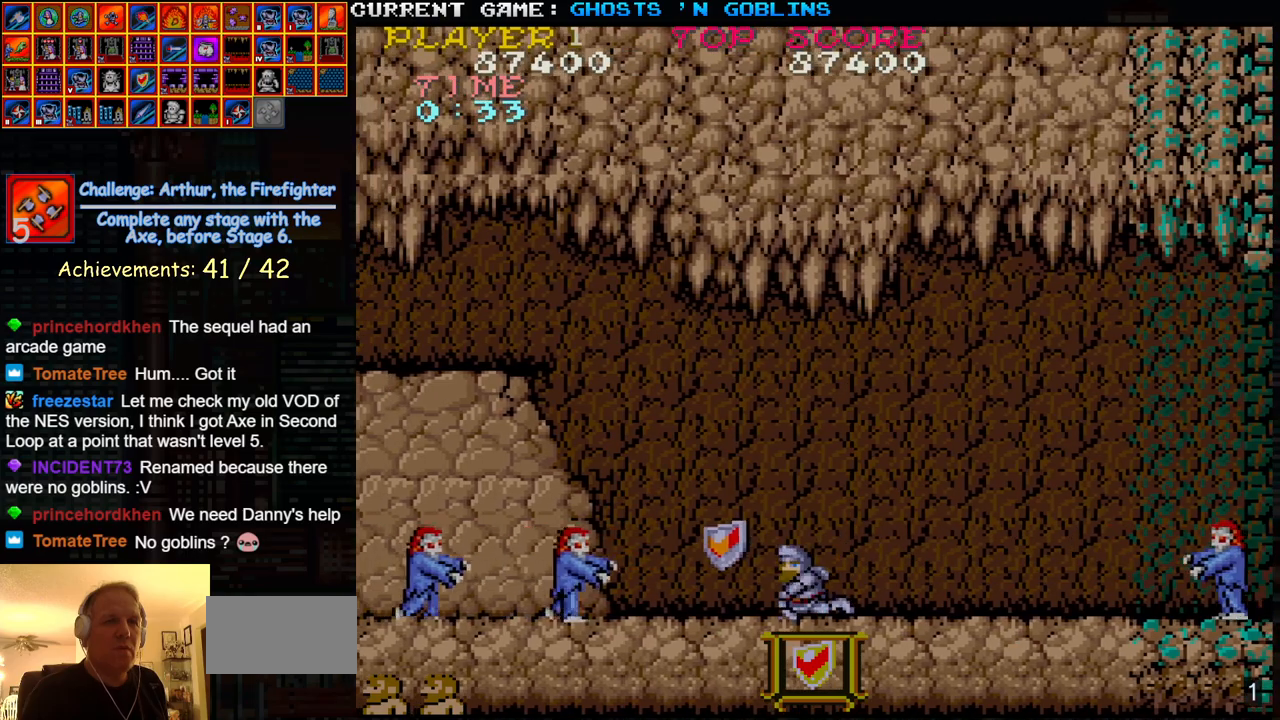
{"buttons": ["SQUARE"], "left_stick": "center", "events": [[133, "left_stick", "right"], [417, "SQUARE", "down"], [483, "left_stick", "center"]]}
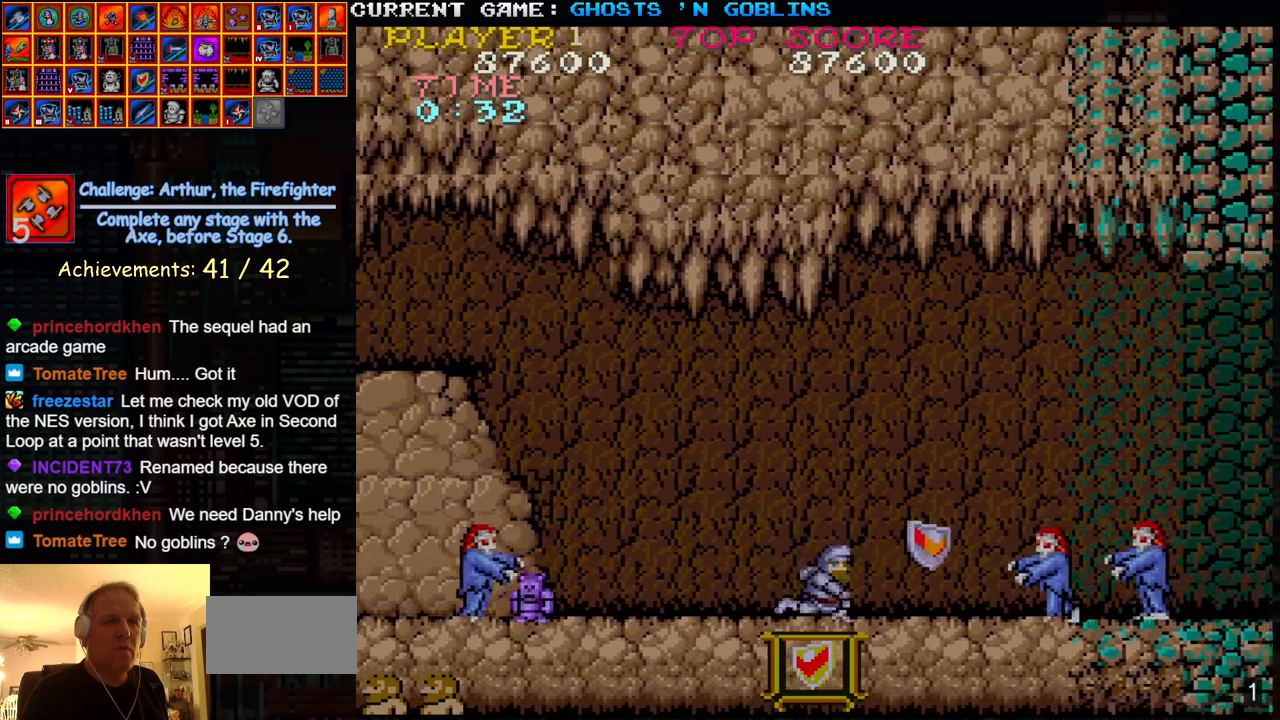
{"buttons": [], "left_stick": "right", "events": [[17, "SQUARE", "up"], [67, "left_stick", "left"], [267, "SQUARE", "down"], [367, "SQUARE", "up"], [450, "left_stick", "center"], [500, "left_stick", "right"]]}
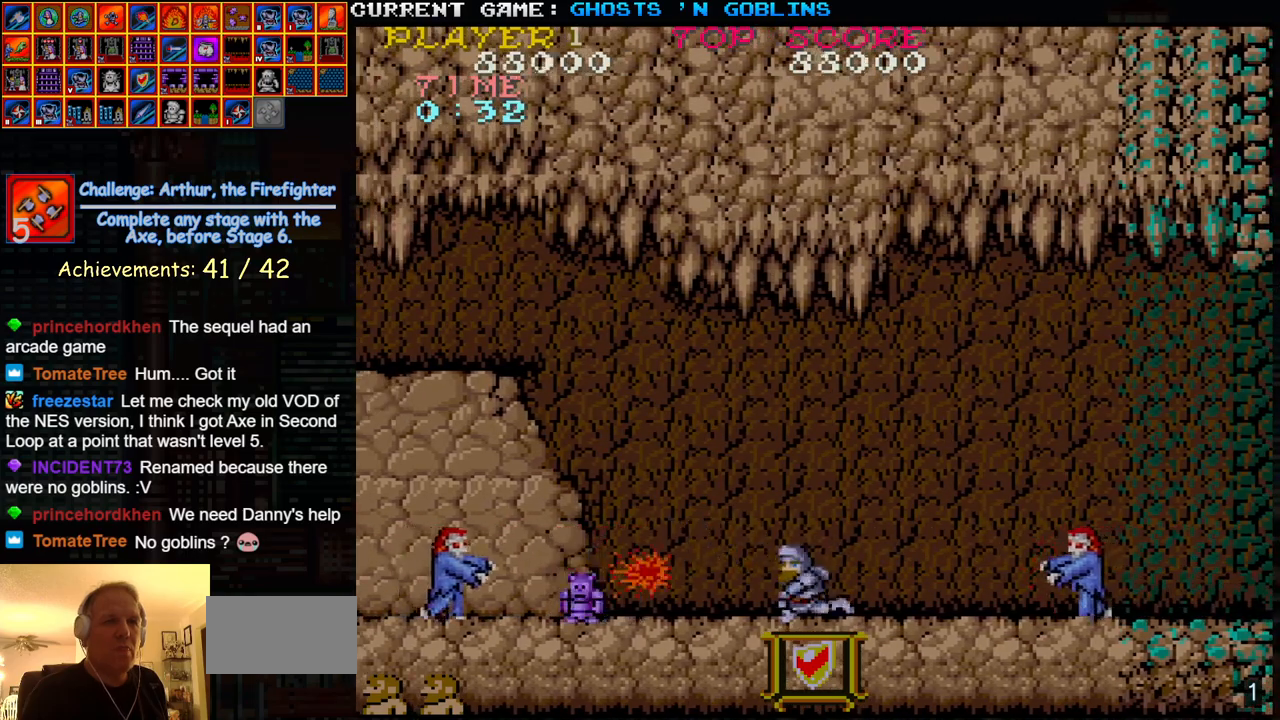
{"buttons": ["SQUARE"], "left_stick": "left", "events": [[100, "SQUARE", "down"], [133, "left_stick", "center"], [200, "SQUARE", "up"], [217, "left_stick", "left"], [483, "SQUARE", "down"]]}
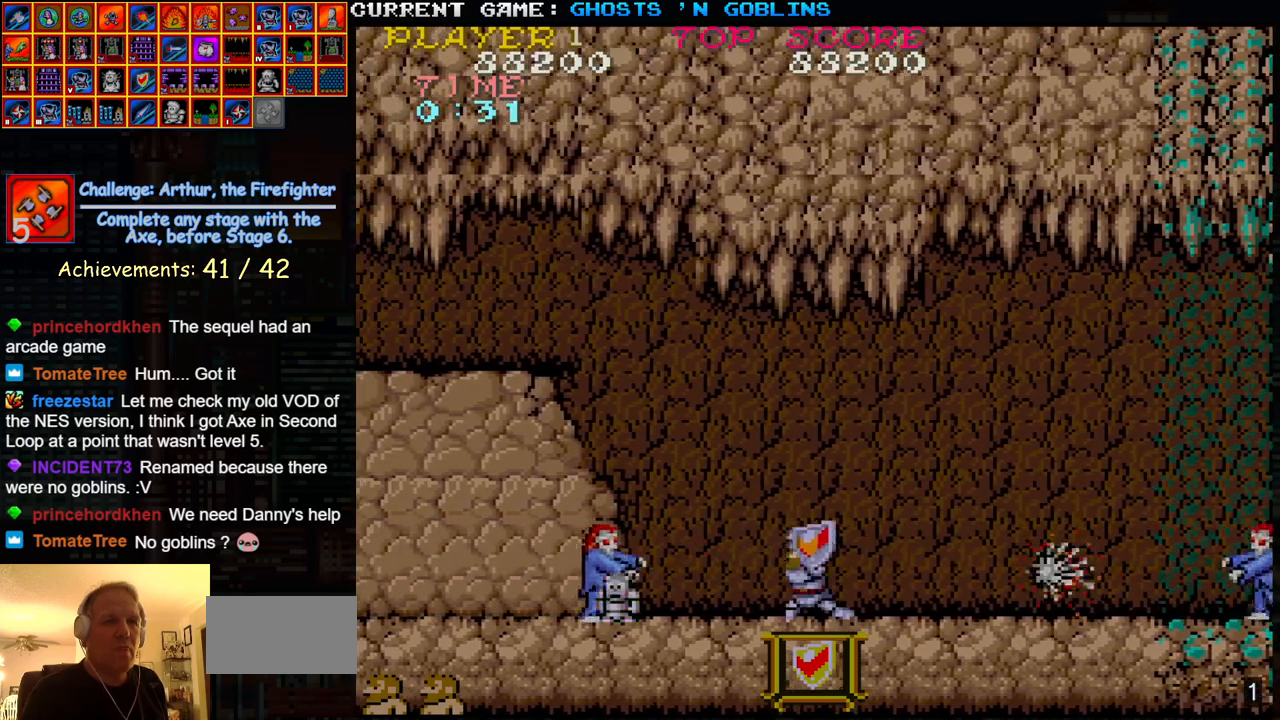
{"buttons": [], "left_stick": "left", "events": [[67, "SQUARE", "up"]]}
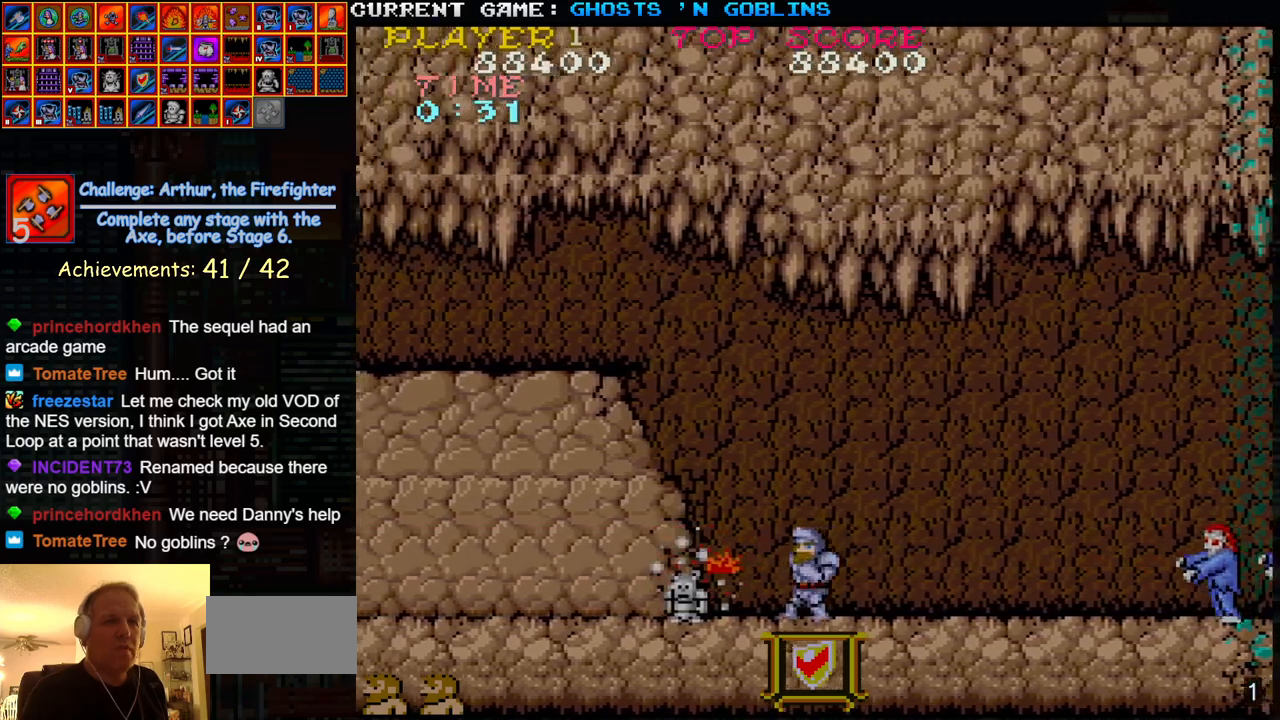
{"buttons": [], "left_stick": "right", "events": [[433, "left_stick", "center"], [483, "left_stick", "right"]]}
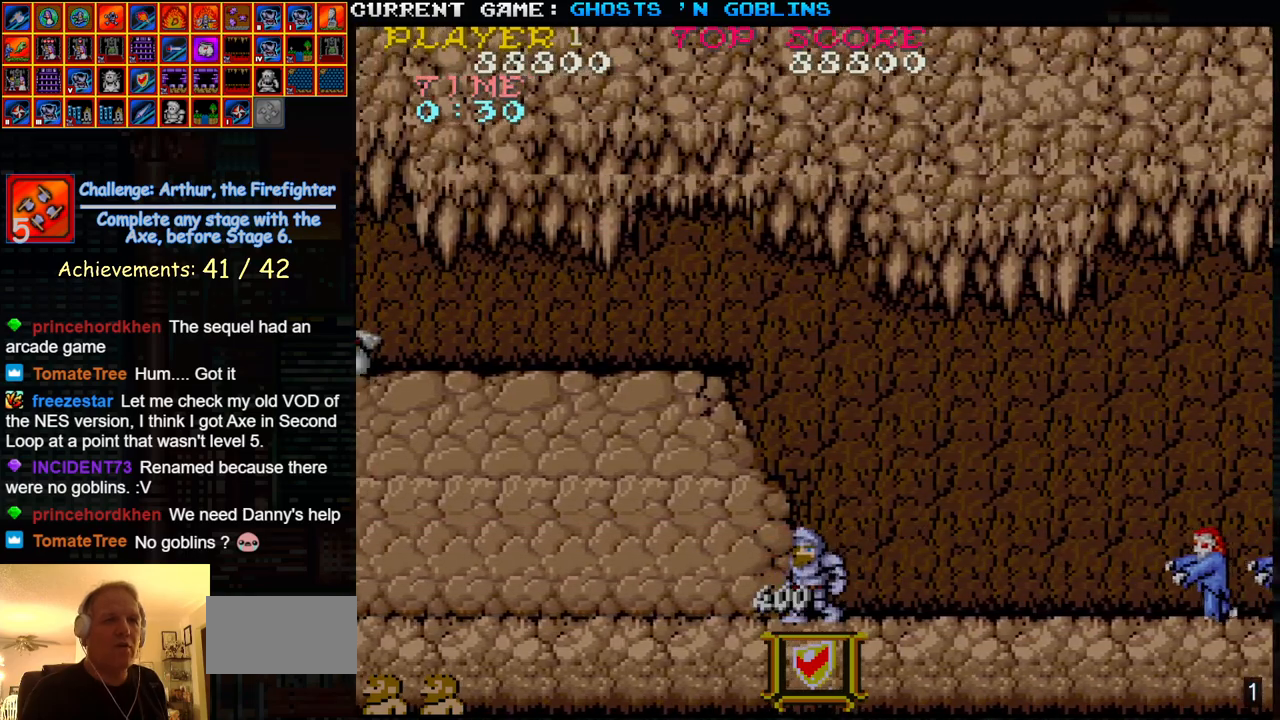
{"buttons": ["SQUARE"], "left_stick": "right", "events": [[450, "SQUARE", "down"]]}
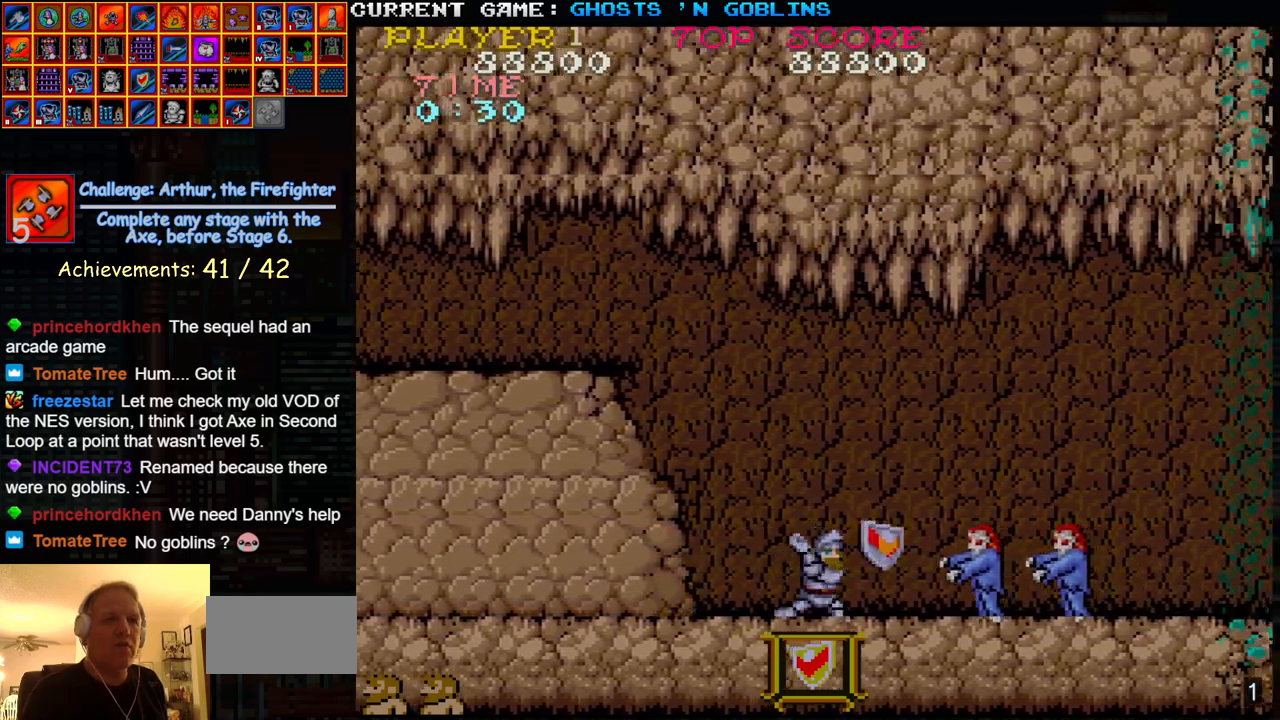
{"buttons": [], "left_stick": "left", "events": [[83, "SQUARE", "up"], [217, "SQUARE", "down"], [350, "SQUARE", "up"], [400, "left_stick", "center"], [450, "left_stick", "left"]]}
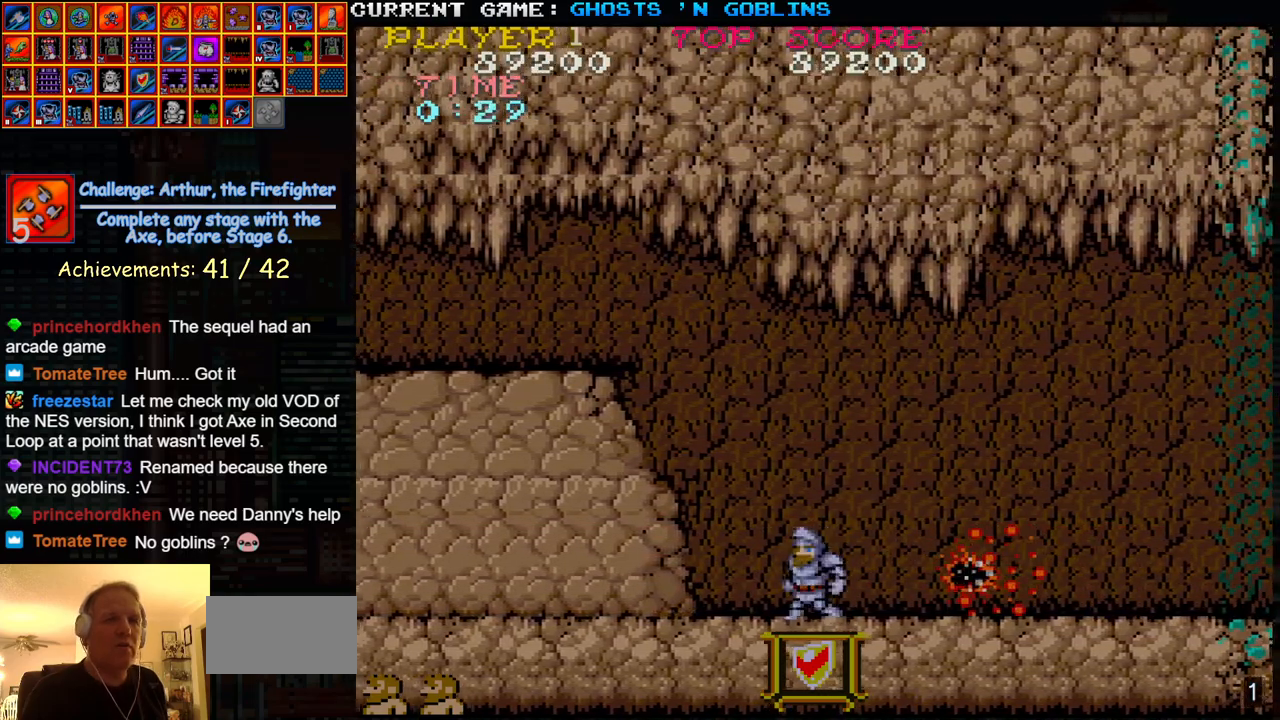
{"buttons": [], "left_stick": "right", "events": [[117, "left_stick", "center"], [167, "SQUARE", "down"], [183, "left_stick", "right"], [267, "SQUARE", "up"]]}
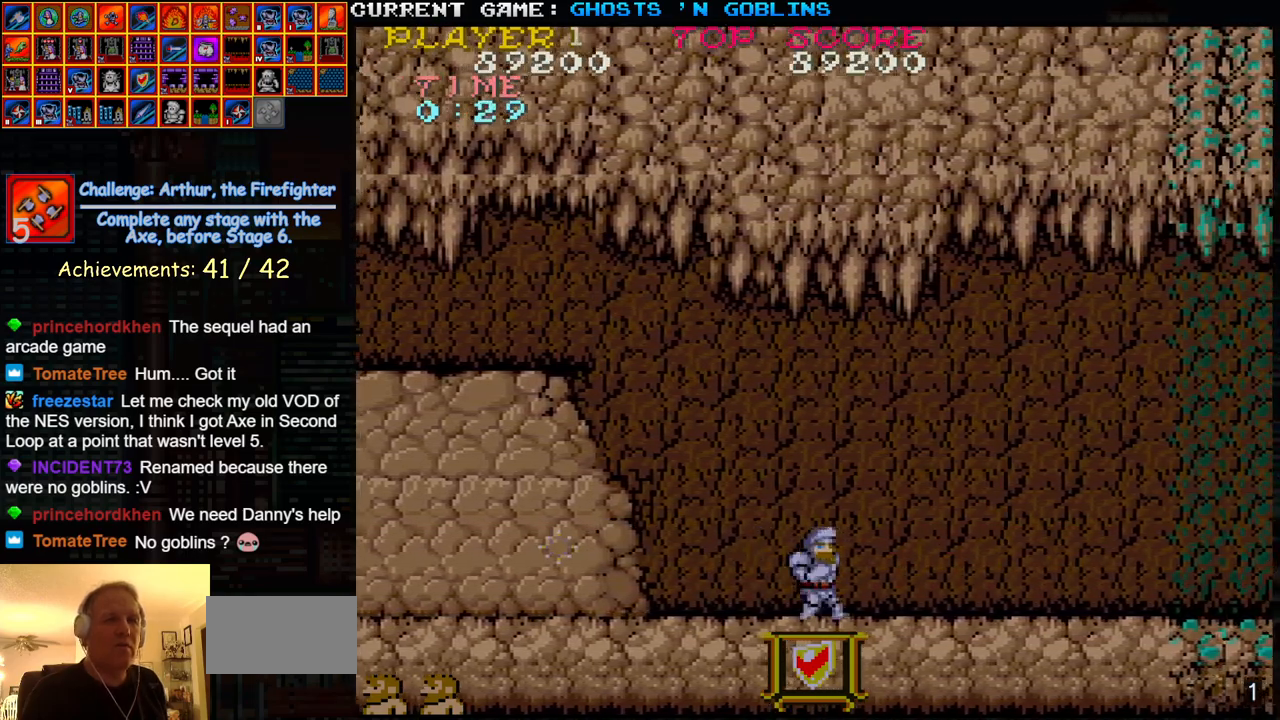
{"buttons": [], "left_stick": "right", "events": []}
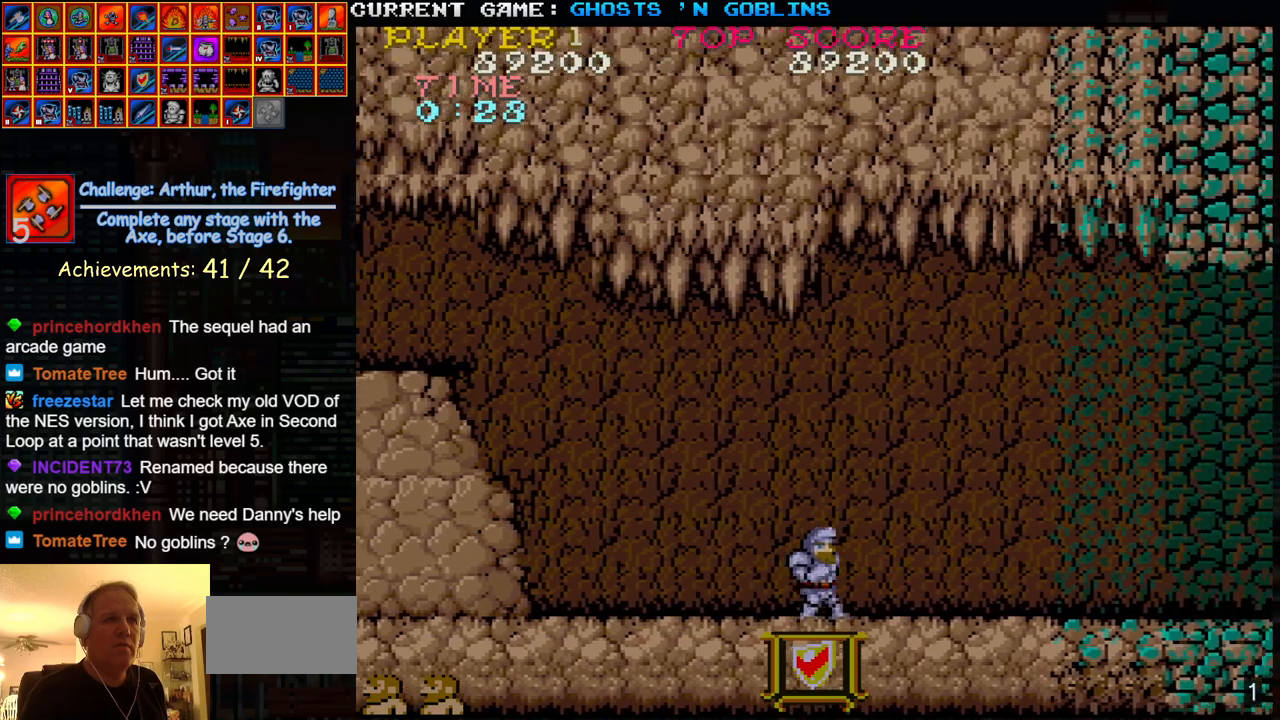
{"buttons": [], "left_stick": "left", "events": [[100, "left_stick", "left"]]}
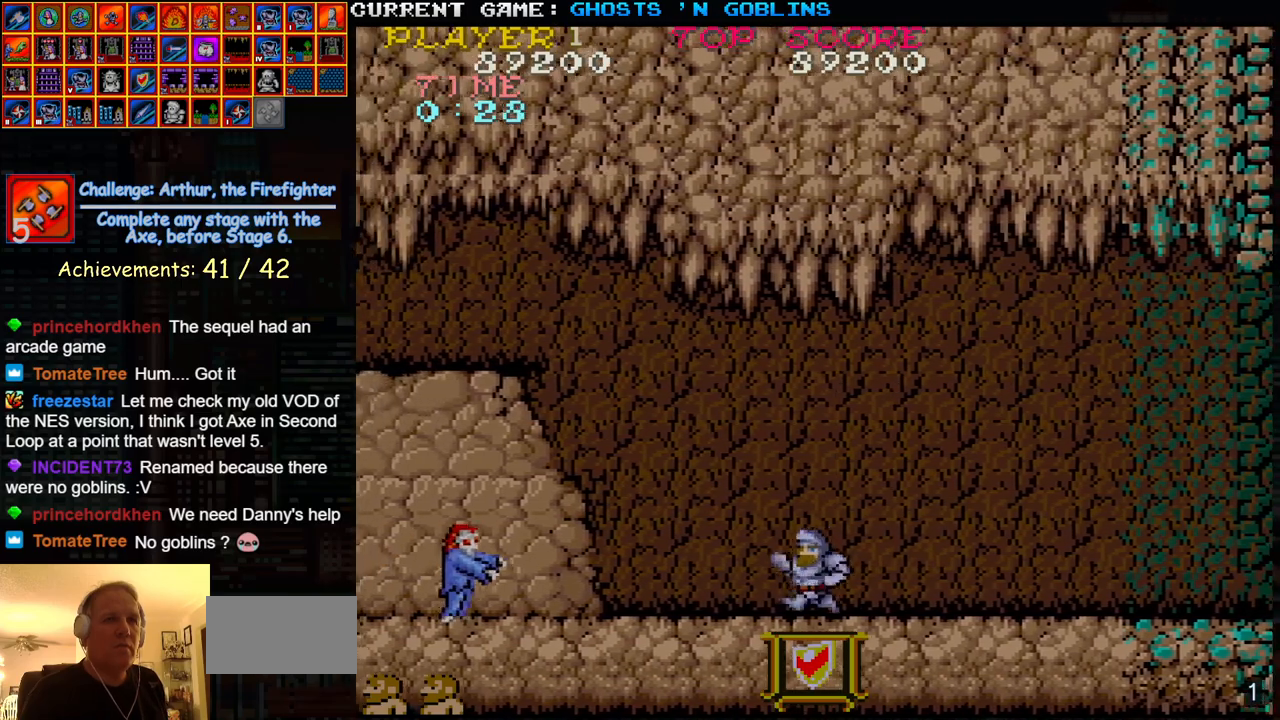
{"buttons": [], "left_stick": "center", "events": [[267, "SQUARE", "down"], [350, "left_stick", "center"], [383, "SQUARE", "up"]]}